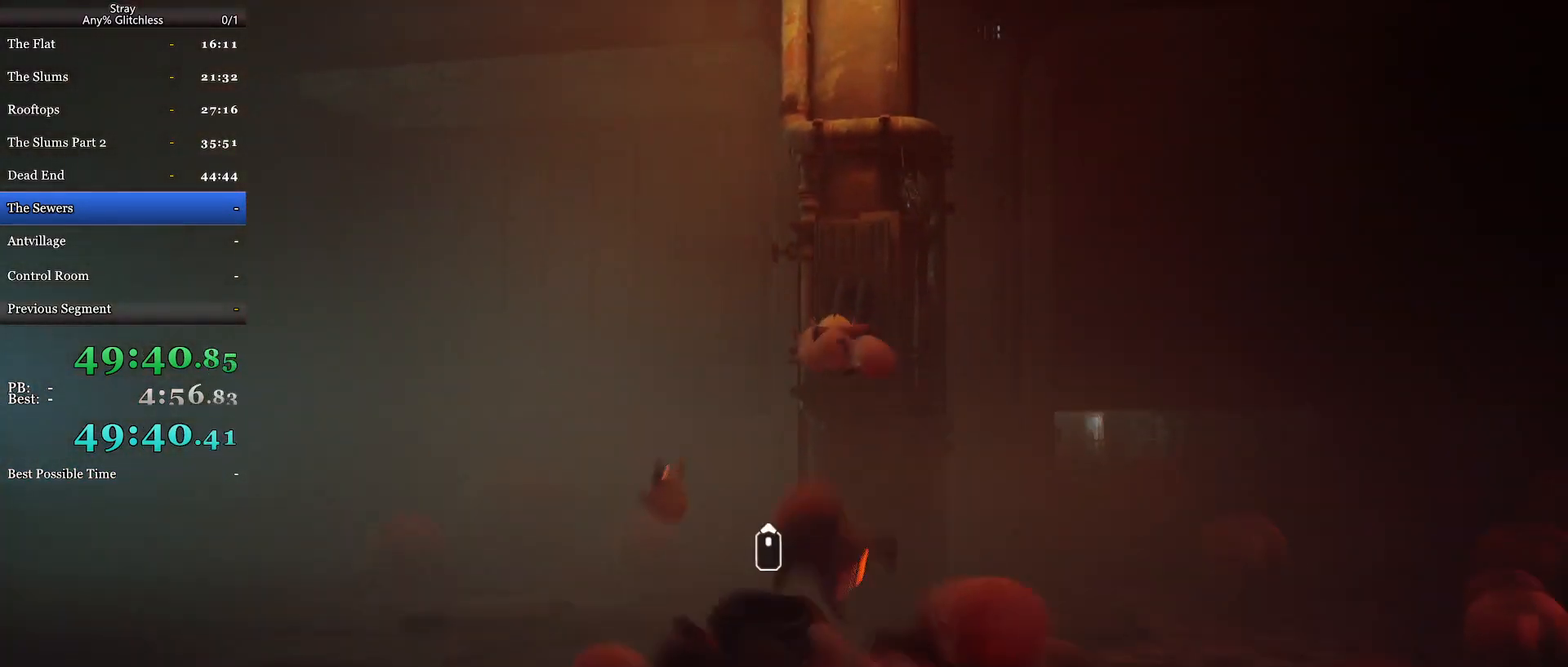
Gameplay with keyboard and mouse; each line is a JSON object with the keys and mouse buttons held at the frame after it. "events" lists presses ("down") and releases ("up") of "a", "c", "ctrl", "d", "e", "f", "q", "r", "s", "shift", "space", "tab", "w", "mouse_left", "mouse_wheel", "mouse_right", "mouse_mb4" and "mouse_mb5" between this image and that frame as [ms after this image, input, new state], when the widget could be followed in between. "mouse_left", "mouse_wheel", "mouse_right", "mouse_mb4", "mouse_mb5" = the "left", "wheel", "right", "mb4", "mb5" buttons of the "mouse" list. No other keys are recorded. "wheel" means that the mouse wheel is clicked or scrolled. Mouse movement is not recorded.
{"keys": ["a", "shift", "w"], "mouse": ["wheel"], "events": [[100, "space", "down"], [233, "space", "up"]]}
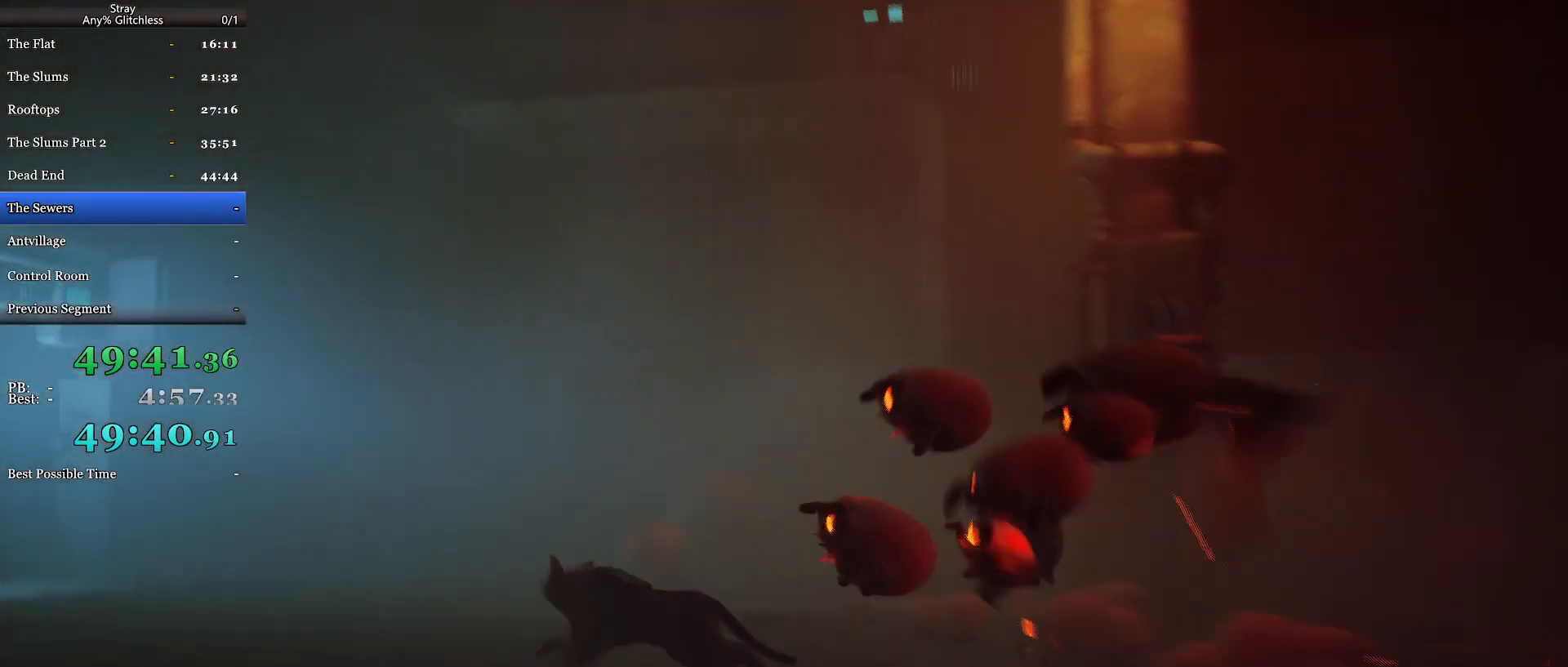
{"keys": ["shift", "w"], "mouse": ["wheel"], "events": [[67, "a", "up"]]}
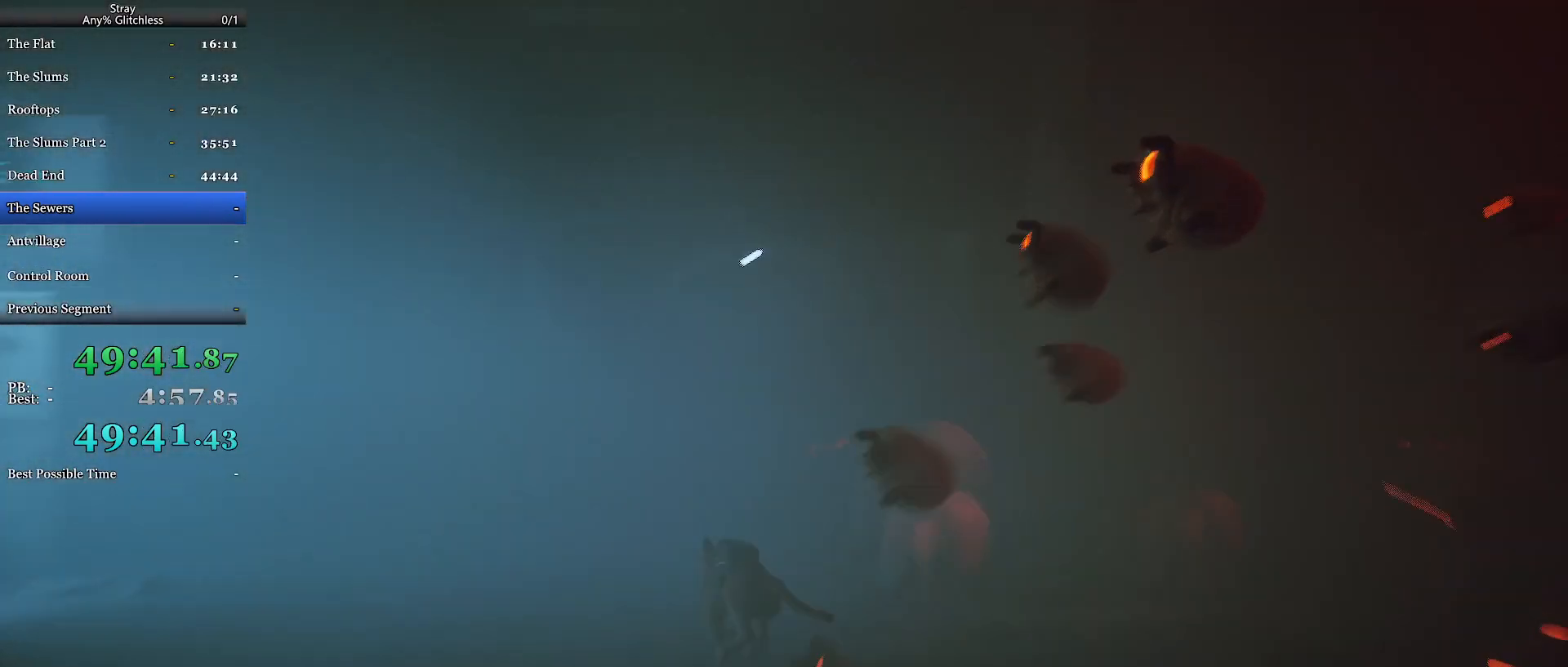
{"keys": ["shift", "w"], "mouse": ["wheel"], "events": []}
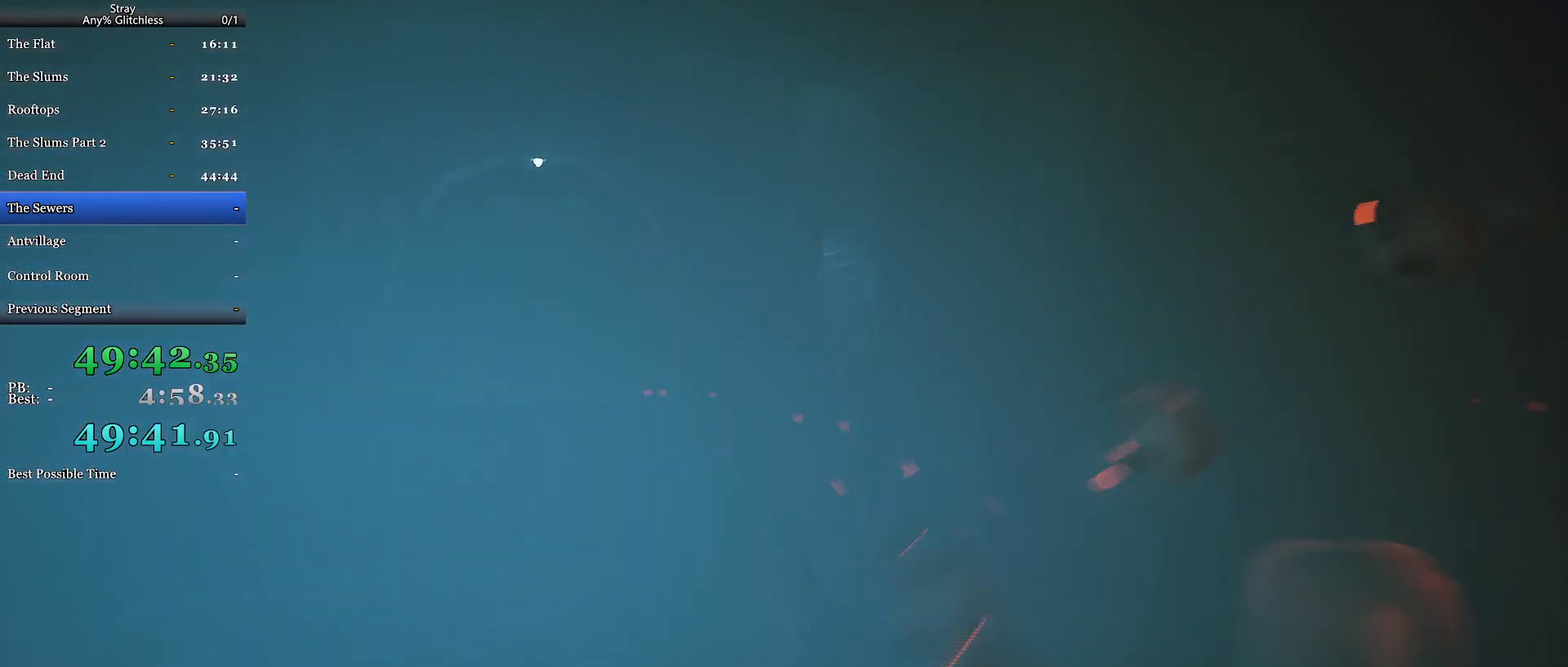
{"keys": ["shift", "w"], "mouse": ["wheel", "right"], "events": [[133, "a", "down"], [333, "a", "up"], [467, "mouse_right", "down"]]}
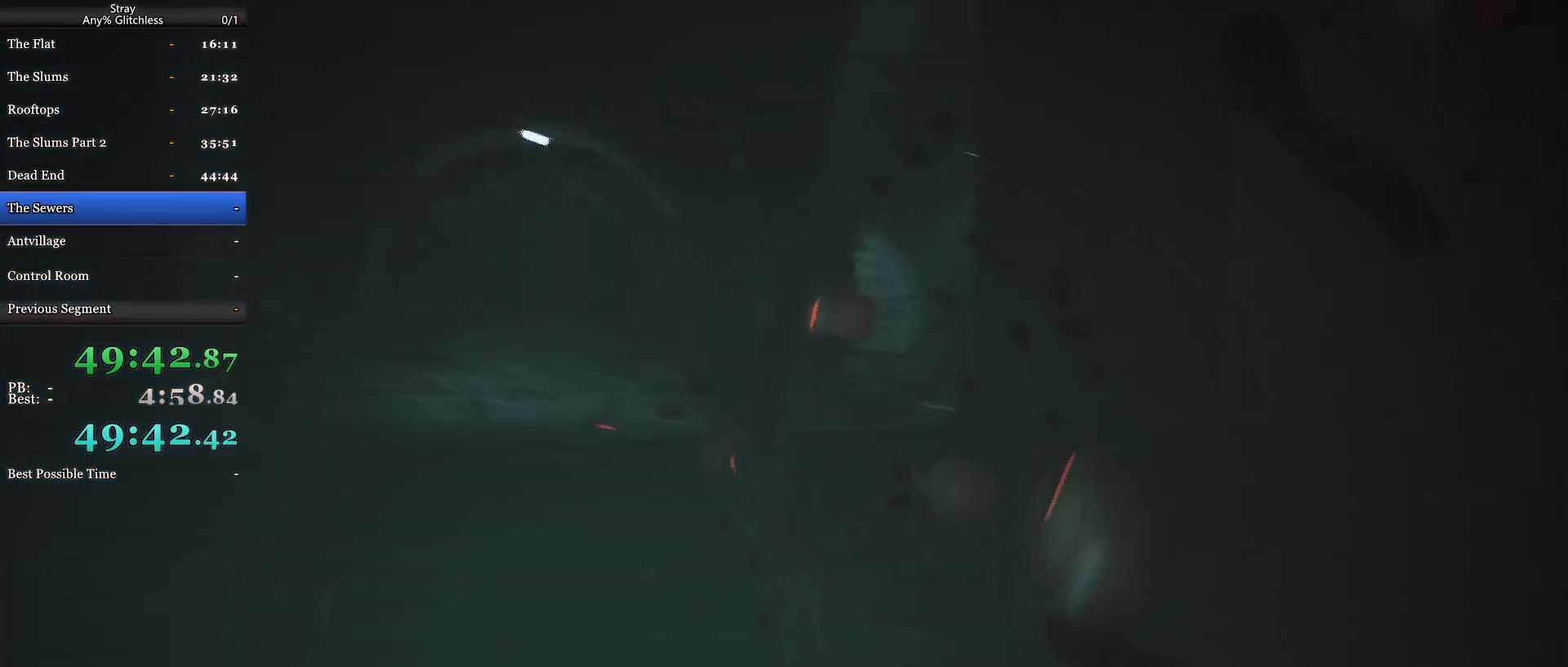
{"keys": ["shift", "w"], "mouse": ["wheel"], "events": [[100, "mouse_right", "up"], [300, "a", "down"], [367, "a", "up"]]}
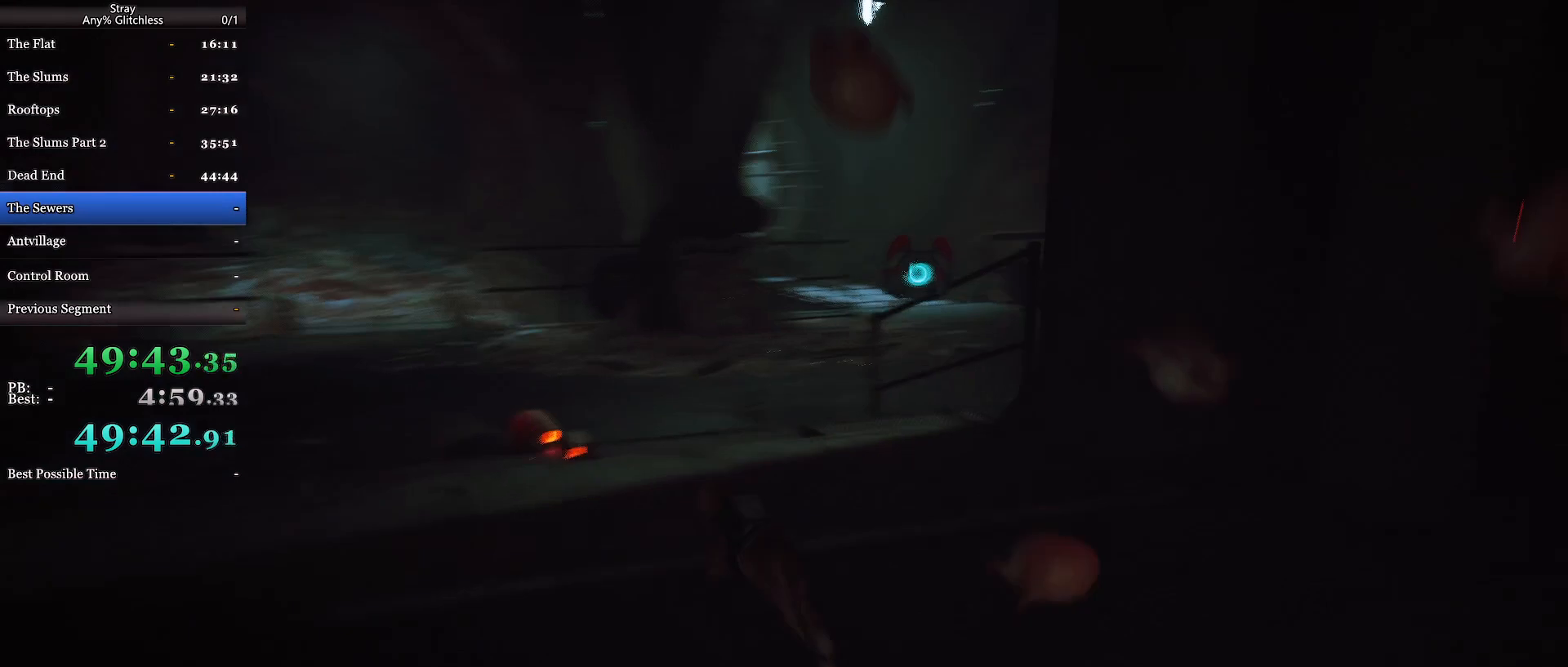
{"keys": ["a", "shift", "w"], "mouse": ["wheel"], "events": [[67, "d", "down"], [167, "d", "up"], [233, "mouse_right", "down"], [400, "mouse_right", "up"], [500, "a", "down"]]}
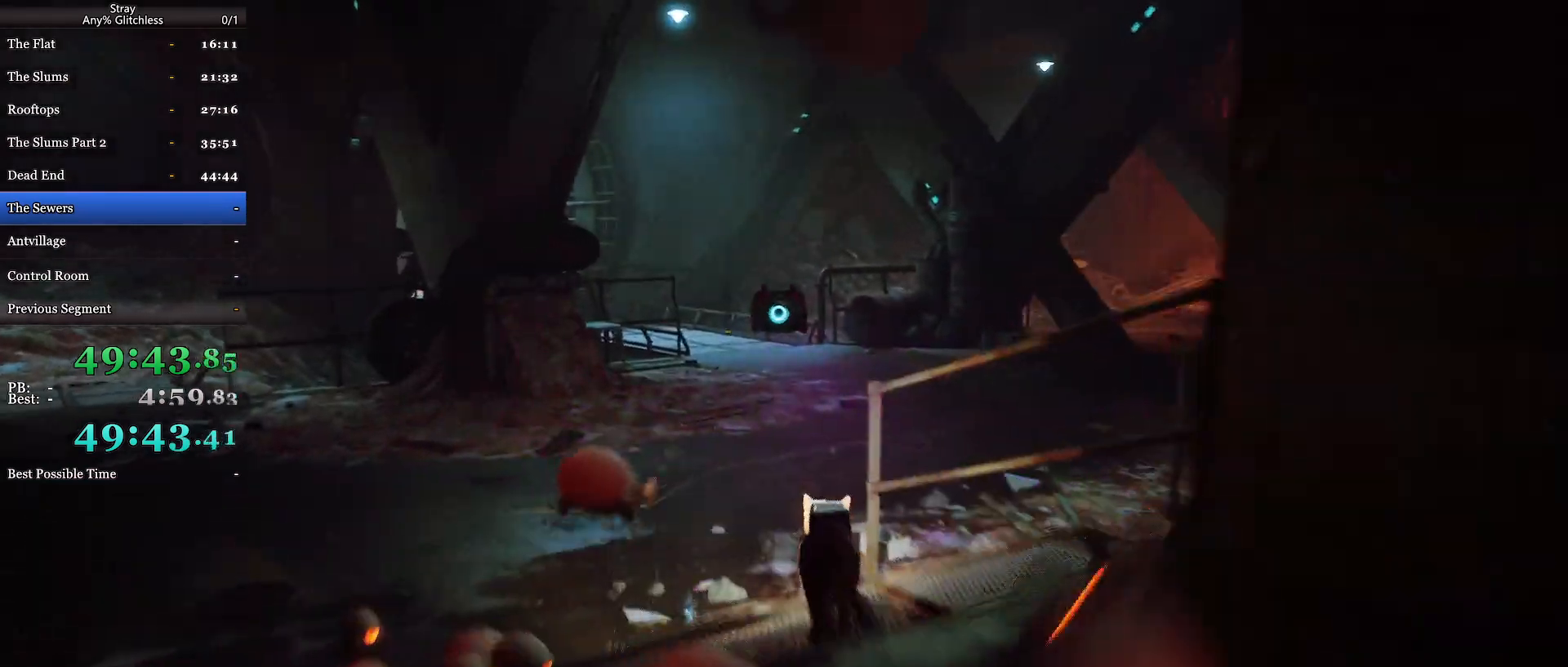
{"keys": ["d", "shift", "w"], "mouse": ["wheel"], "events": [[100, "a", "up"], [500, "d", "down"]]}
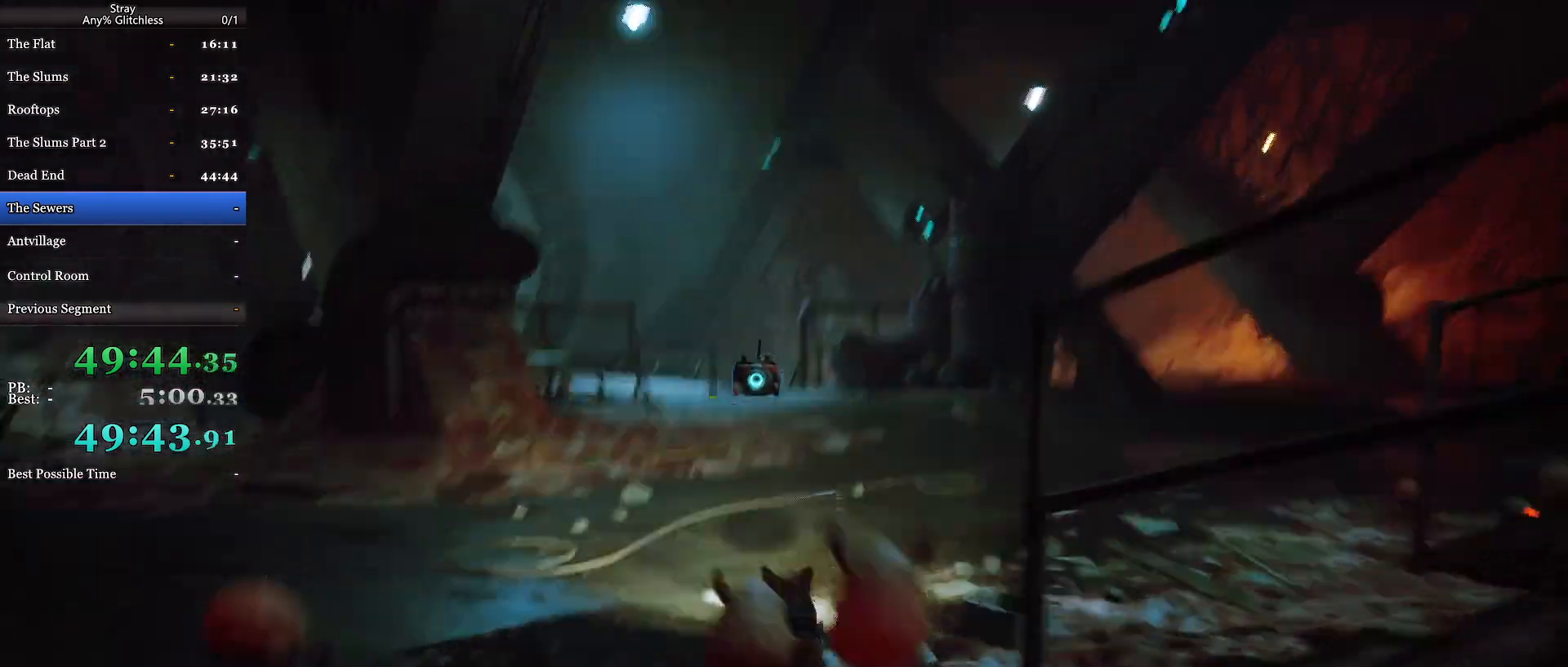
{"keys": ["shift", "w"], "mouse": ["wheel"], "events": [[133, "d", "up"]]}
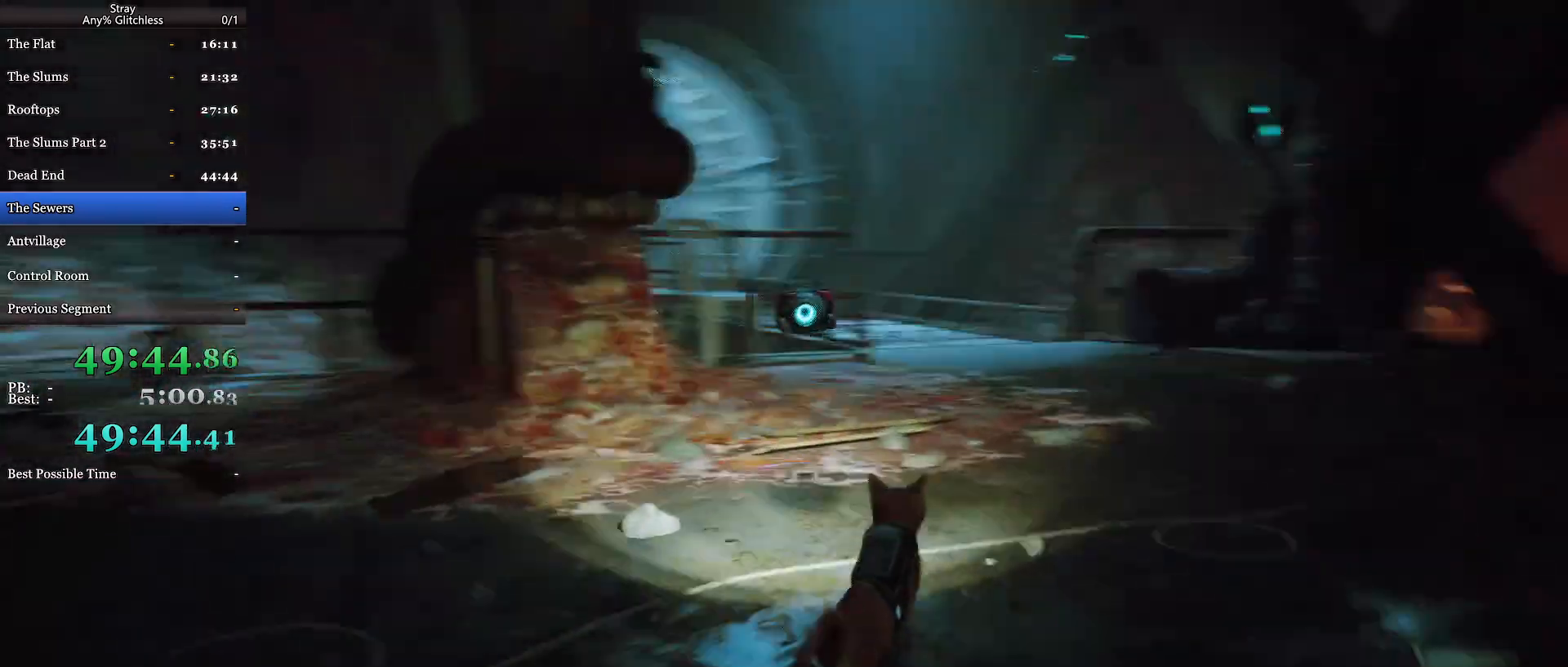
{"keys": ["d", "shift", "w"], "mouse": ["wheel"], "events": [[467, "d", "down"]]}
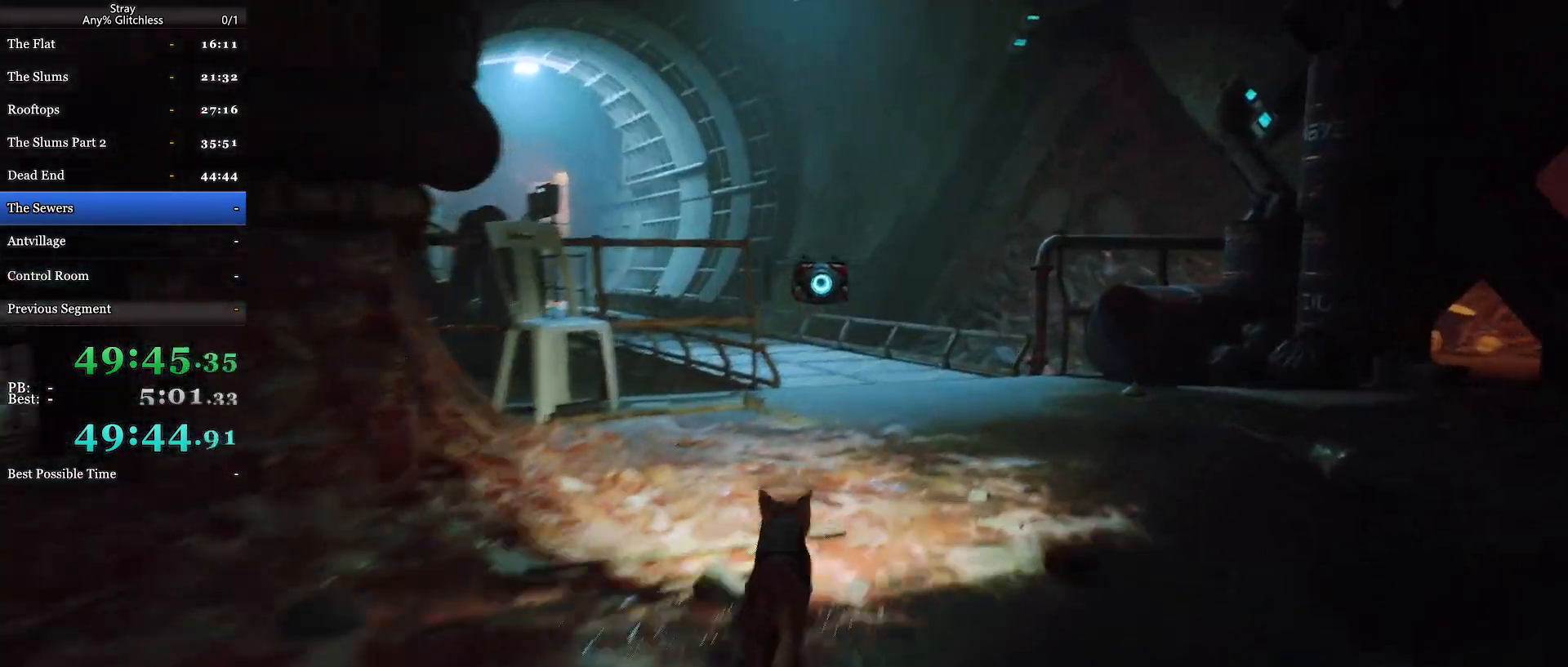
{"keys": ["shift", "w"], "mouse": ["wheel"], "events": [[67, "d", "up"]]}
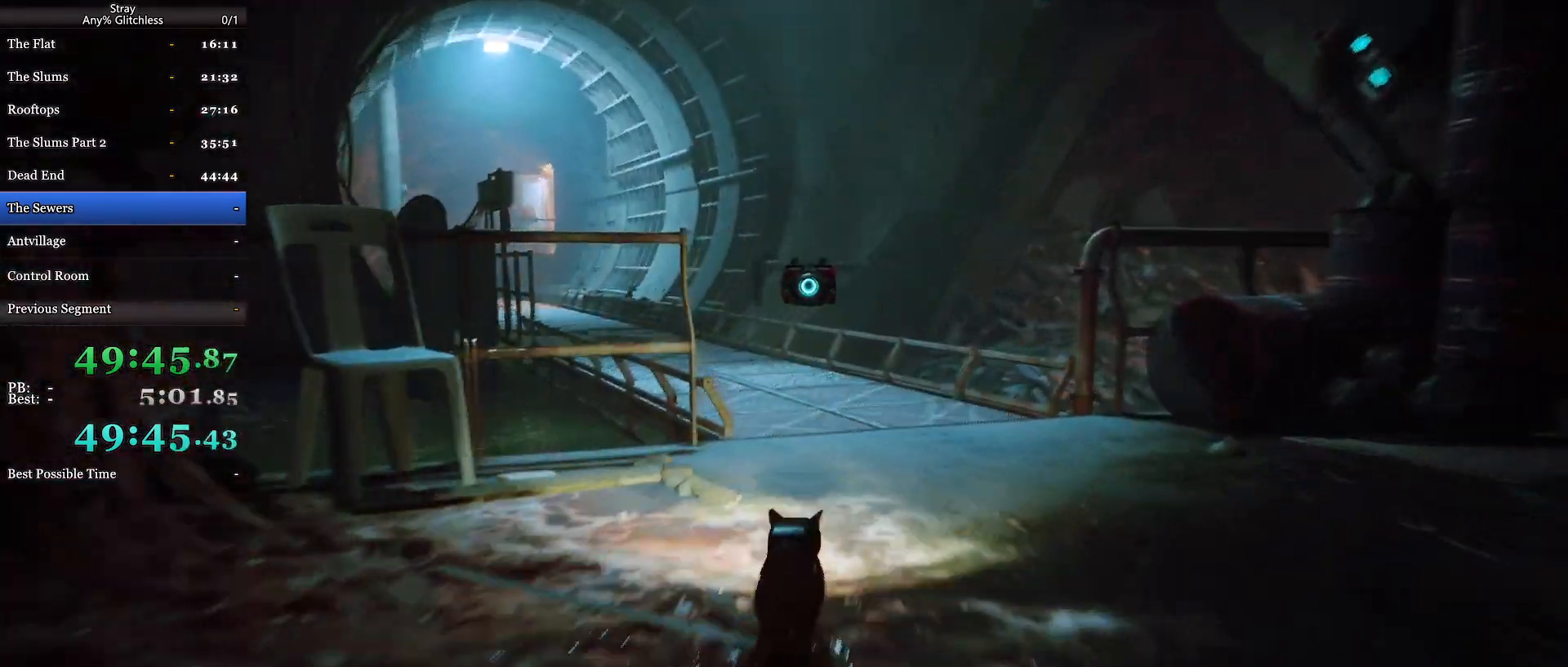
{"keys": ["shift", "w"], "mouse": ["wheel"], "events": []}
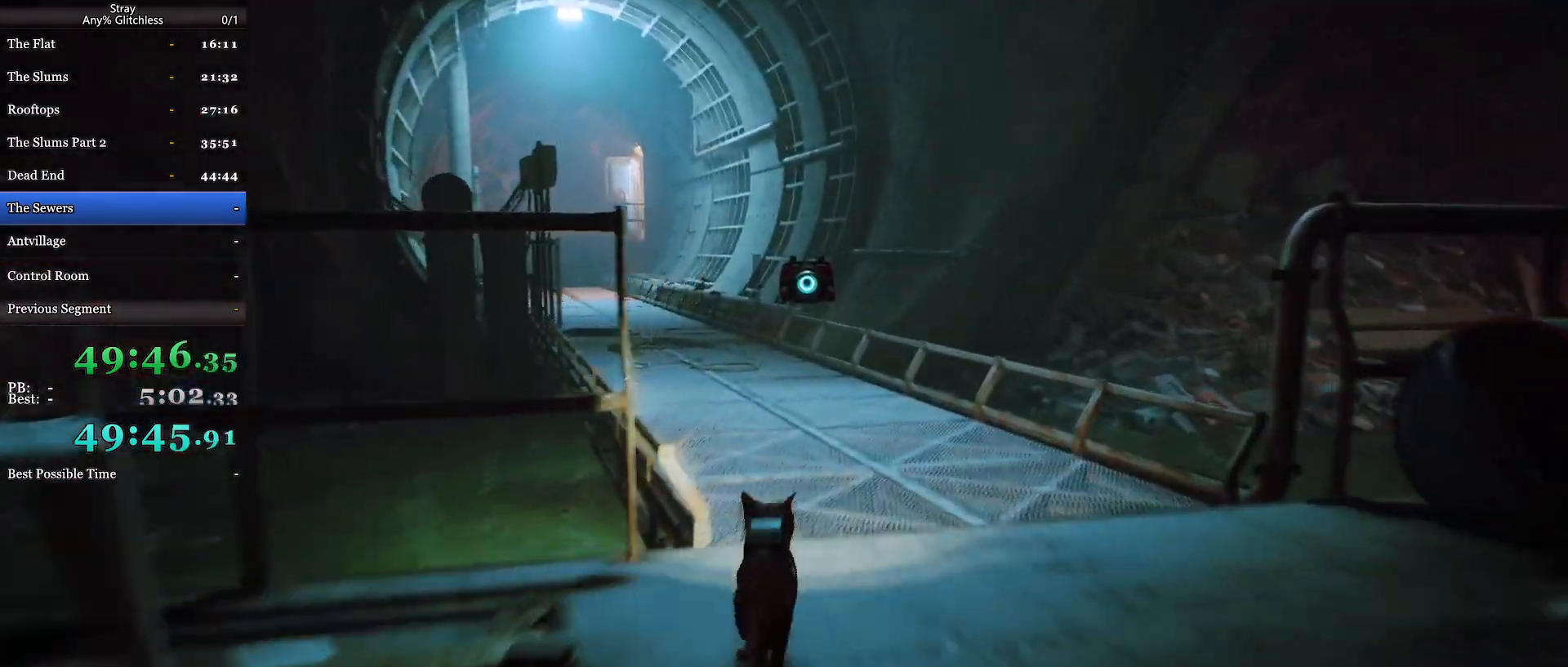
{"keys": ["shift", "w"], "mouse": ["wheel"], "events": [[167, "a", "down"], [233, "a", "up"]]}
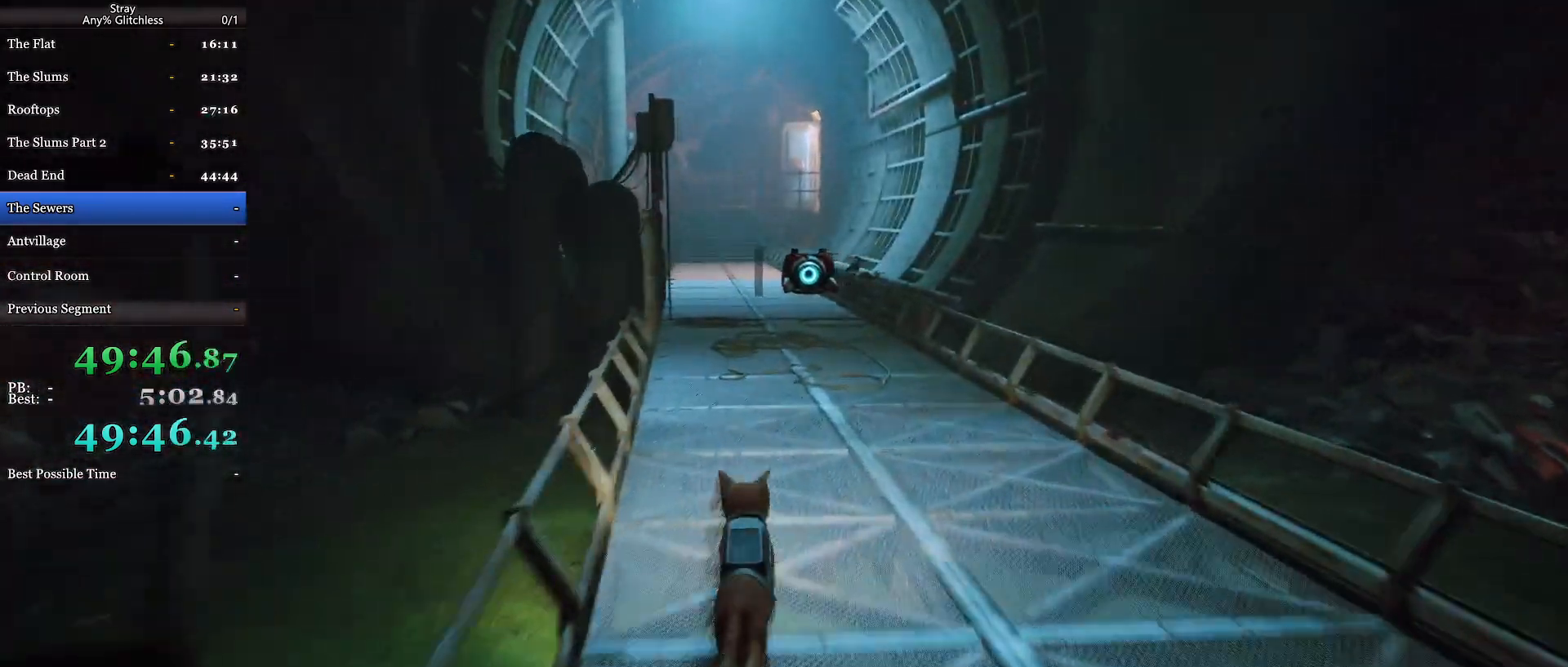
{"keys": ["shift", "w"], "mouse": [], "events": [[500, "mouse_wheel", "up"]]}
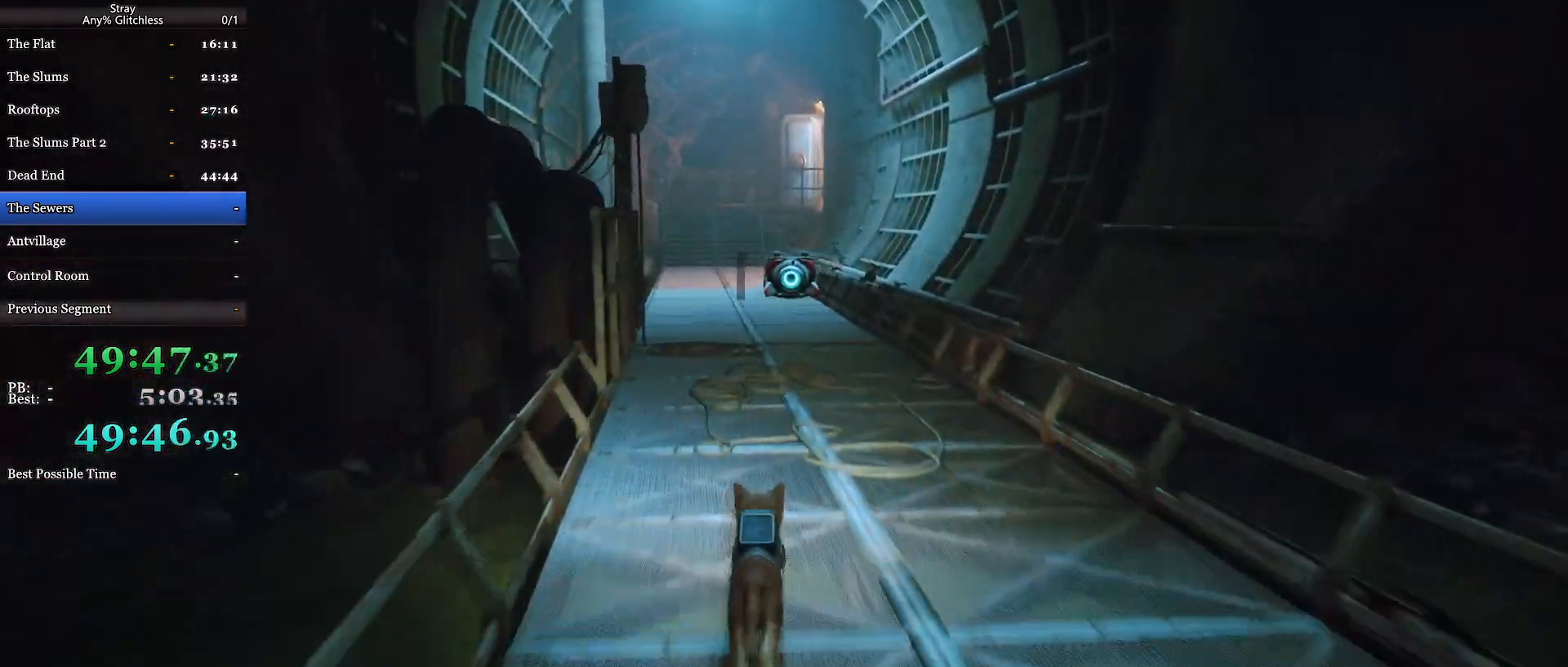
{"keys": ["shift", "w"], "mouse": [], "events": []}
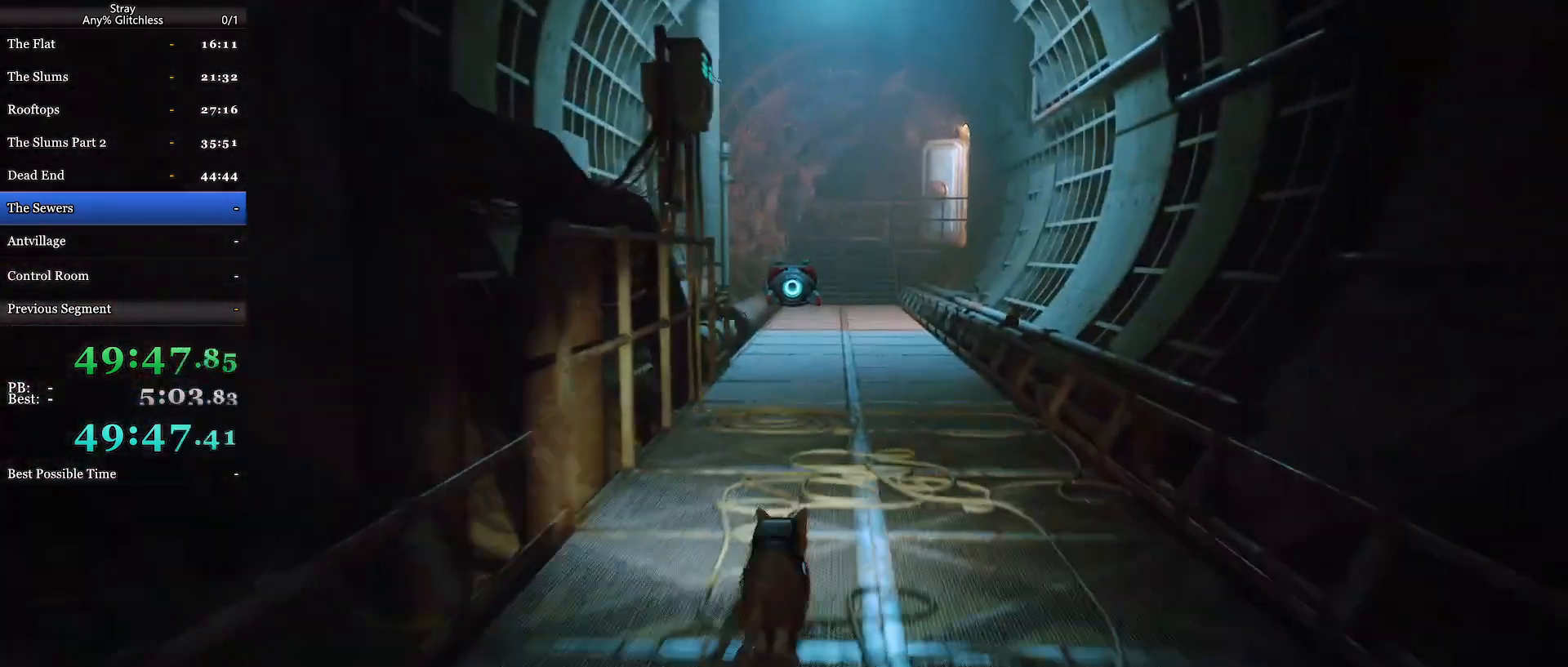
{"keys": ["shift", "w"], "mouse": [], "events": []}
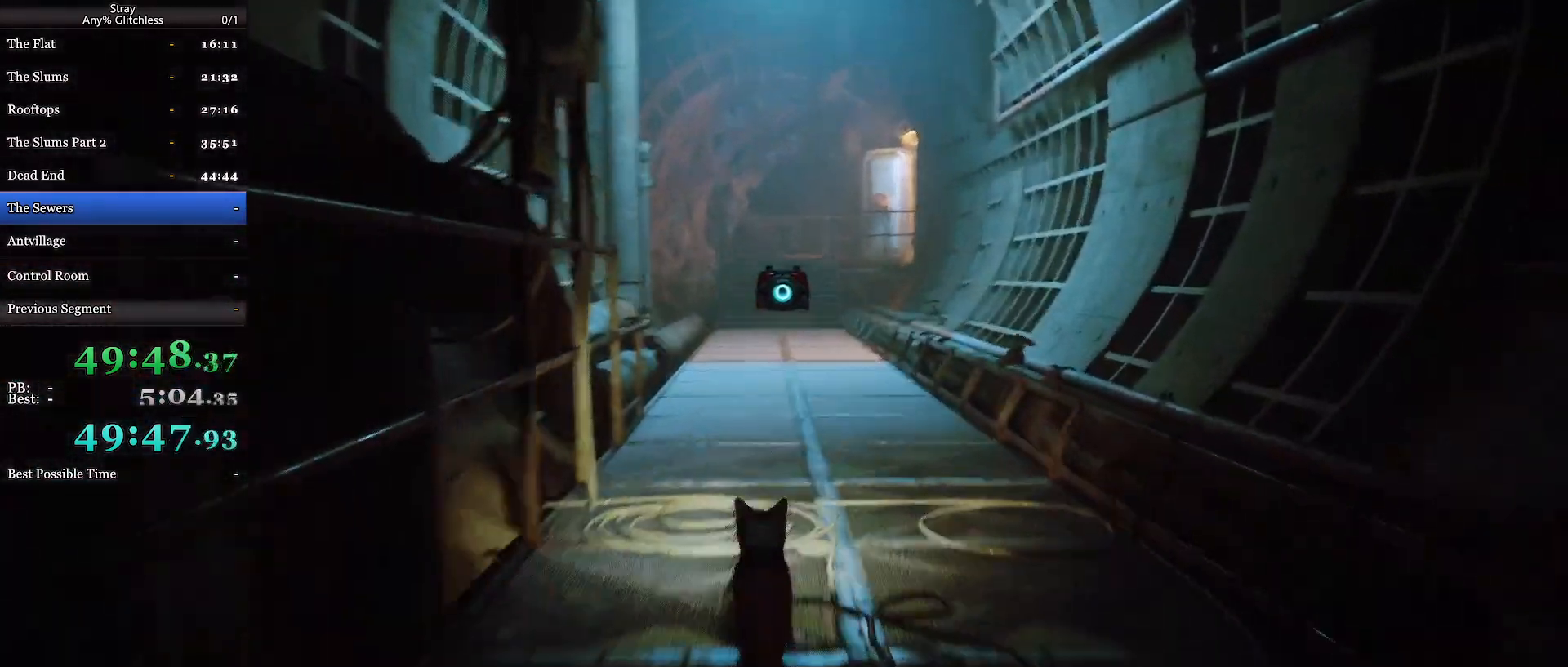
{"keys": ["shift", "w"], "mouse": [], "events": []}
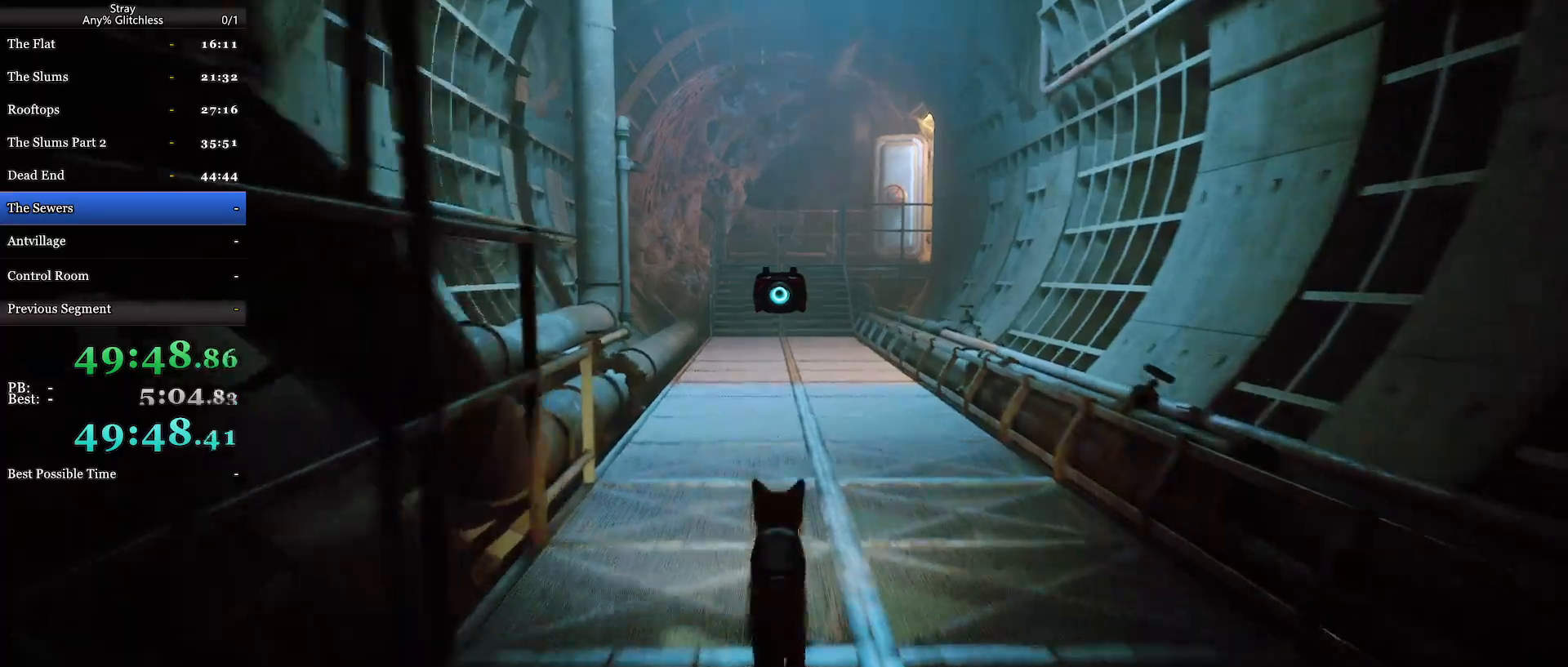
{"keys": ["shift", "w"], "mouse": [], "events": []}
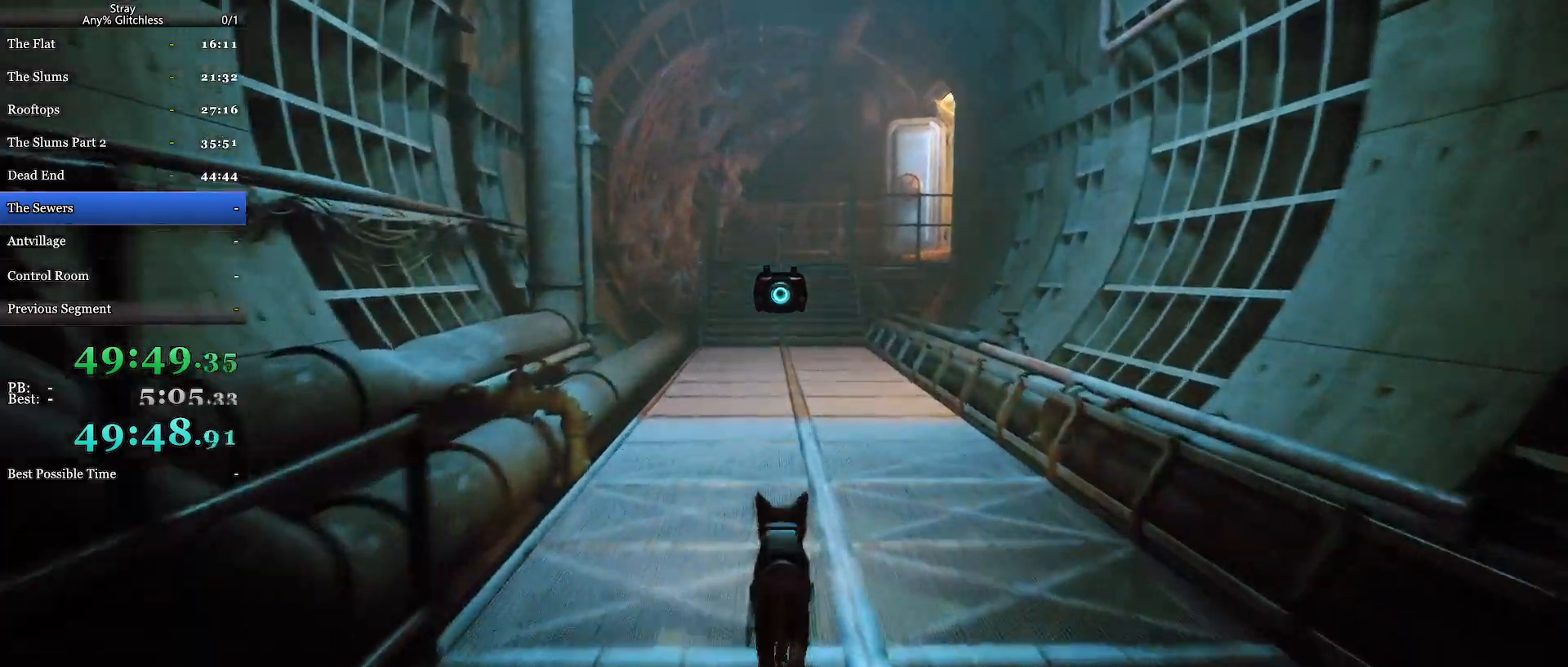
{"keys": ["shift", "w"], "mouse": [], "events": []}
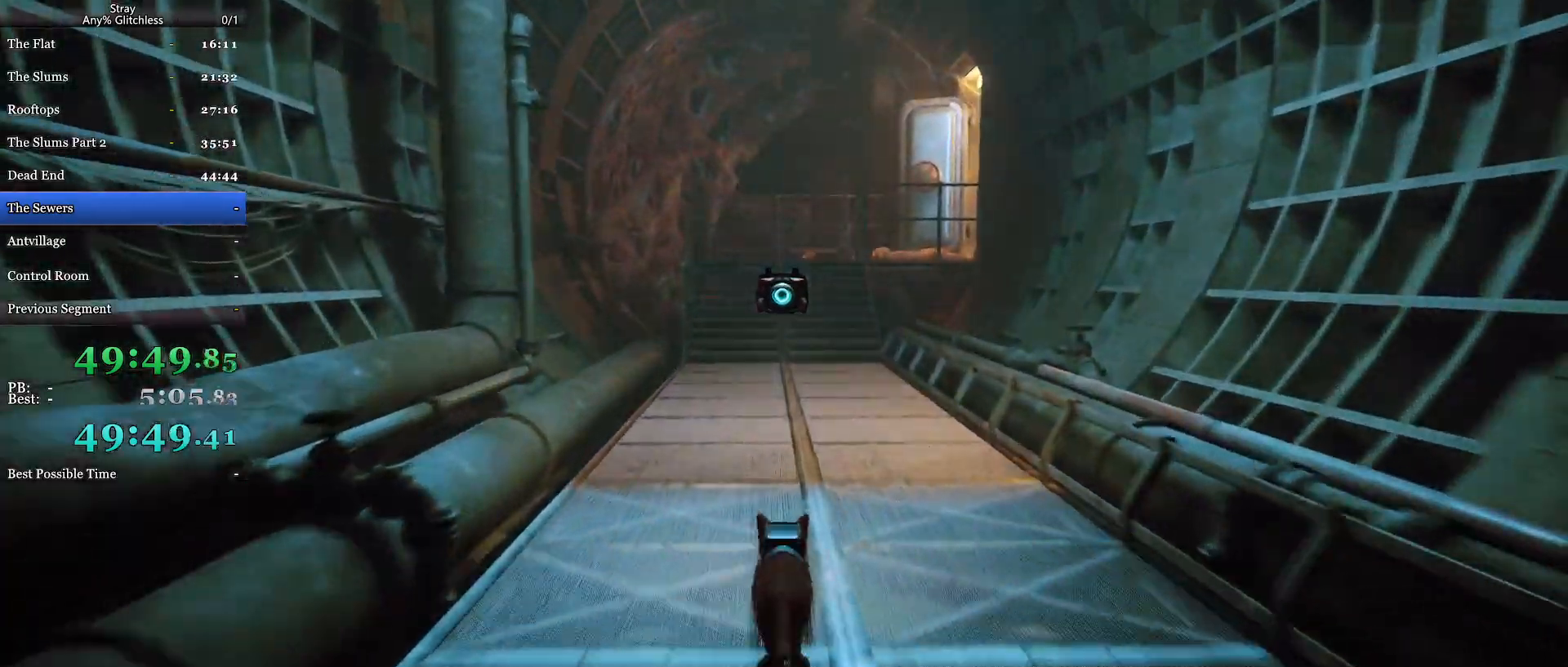
{"keys": ["shift", "w"], "mouse": [], "events": []}
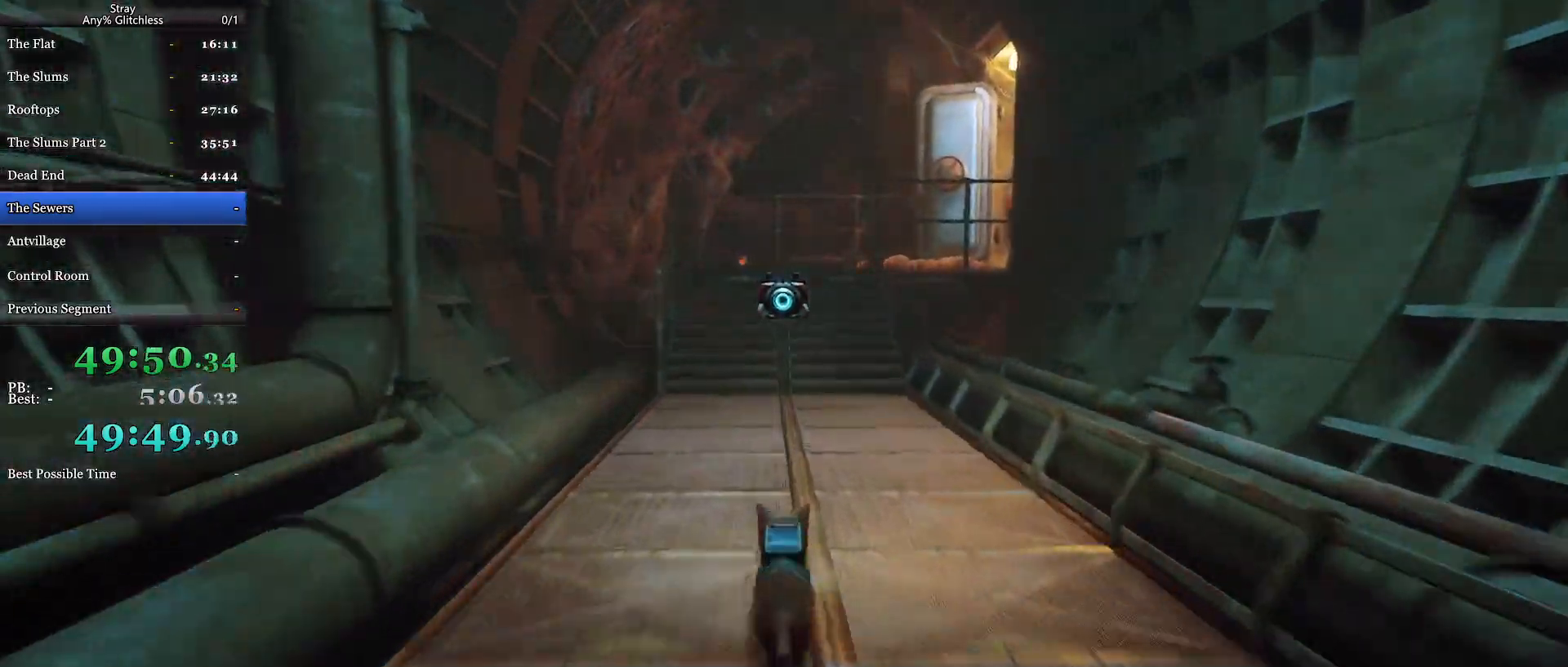
{"keys": ["shift", "w"], "mouse": ["wheel"], "events": [[133, "mouse_wheel", "down"]]}
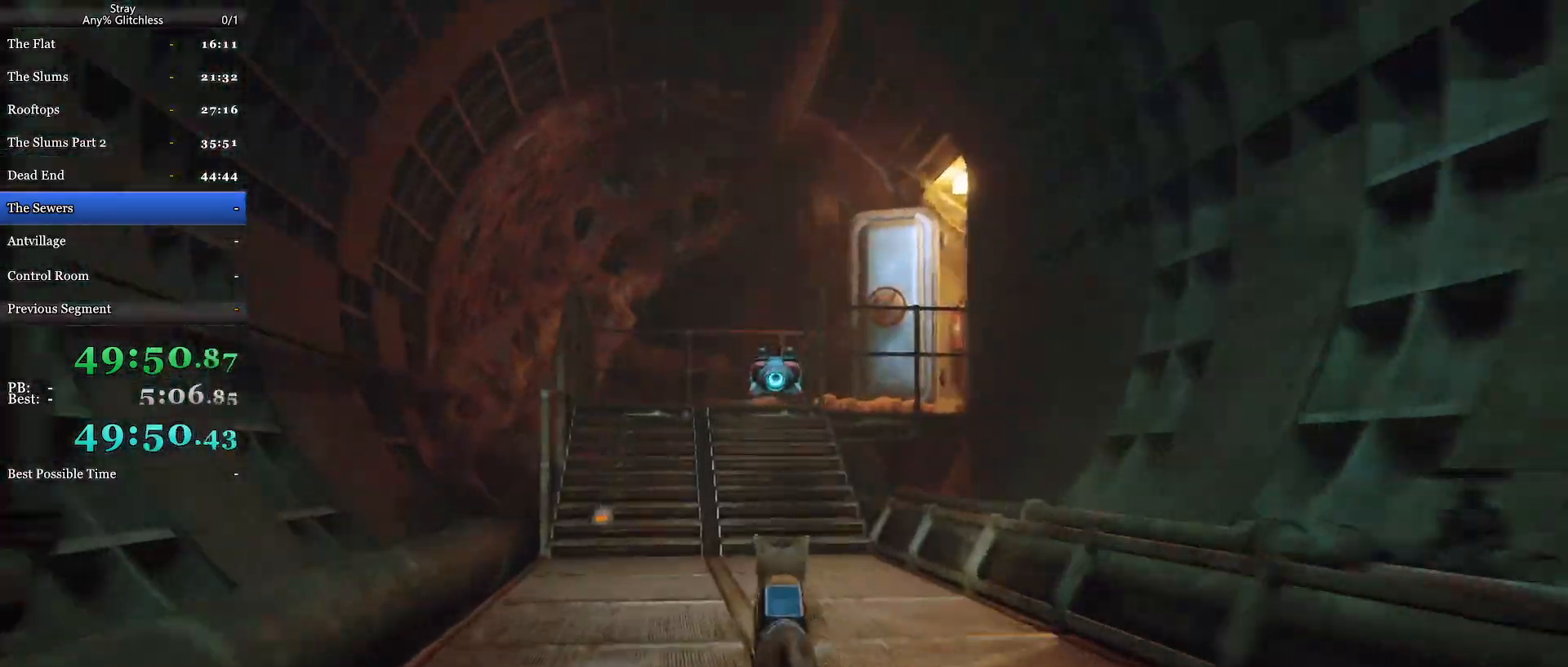
{"keys": ["shift", "w"], "mouse": ["wheel", "right"], "events": [[100, "mouse_right", "down"]]}
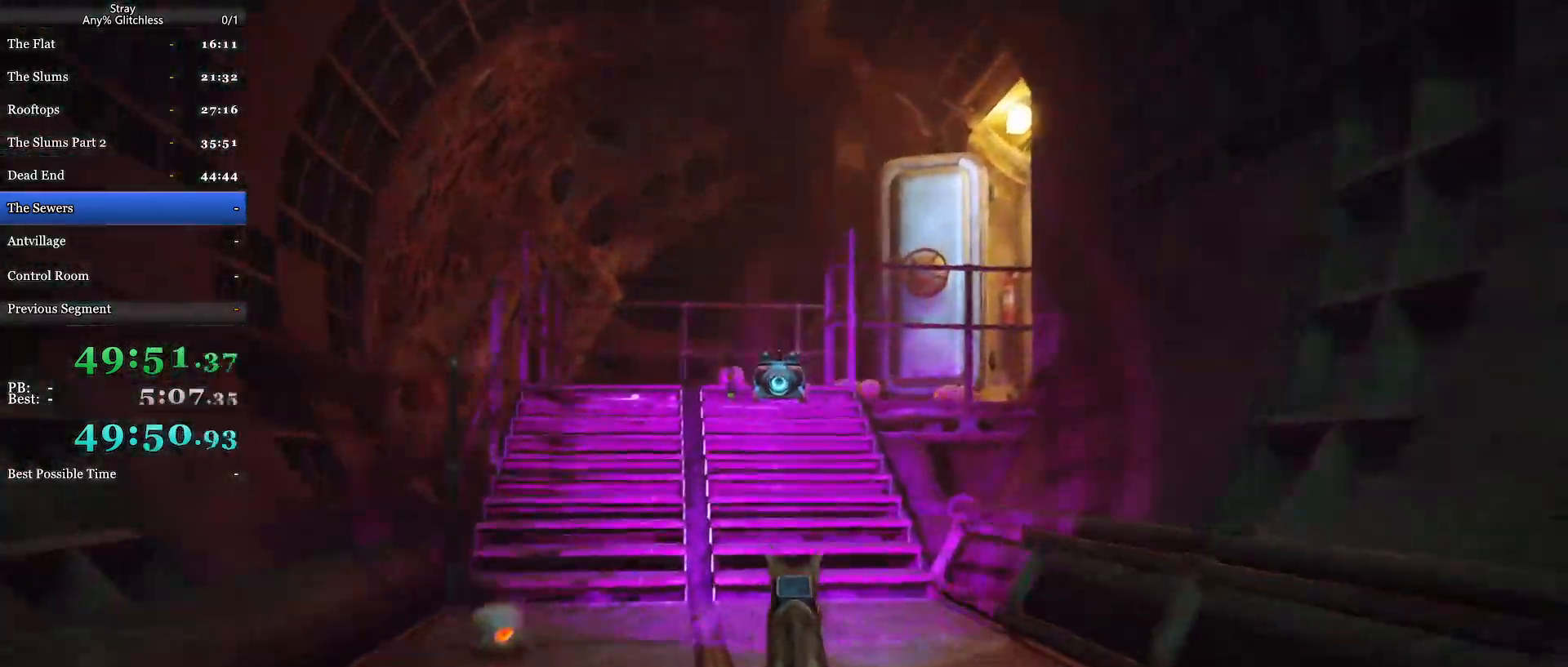
{"keys": ["shift", "w"], "mouse": ["wheel", "right"], "events": [[200, "mouse_right", "up"], [467, "mouse_right", "down"]]}
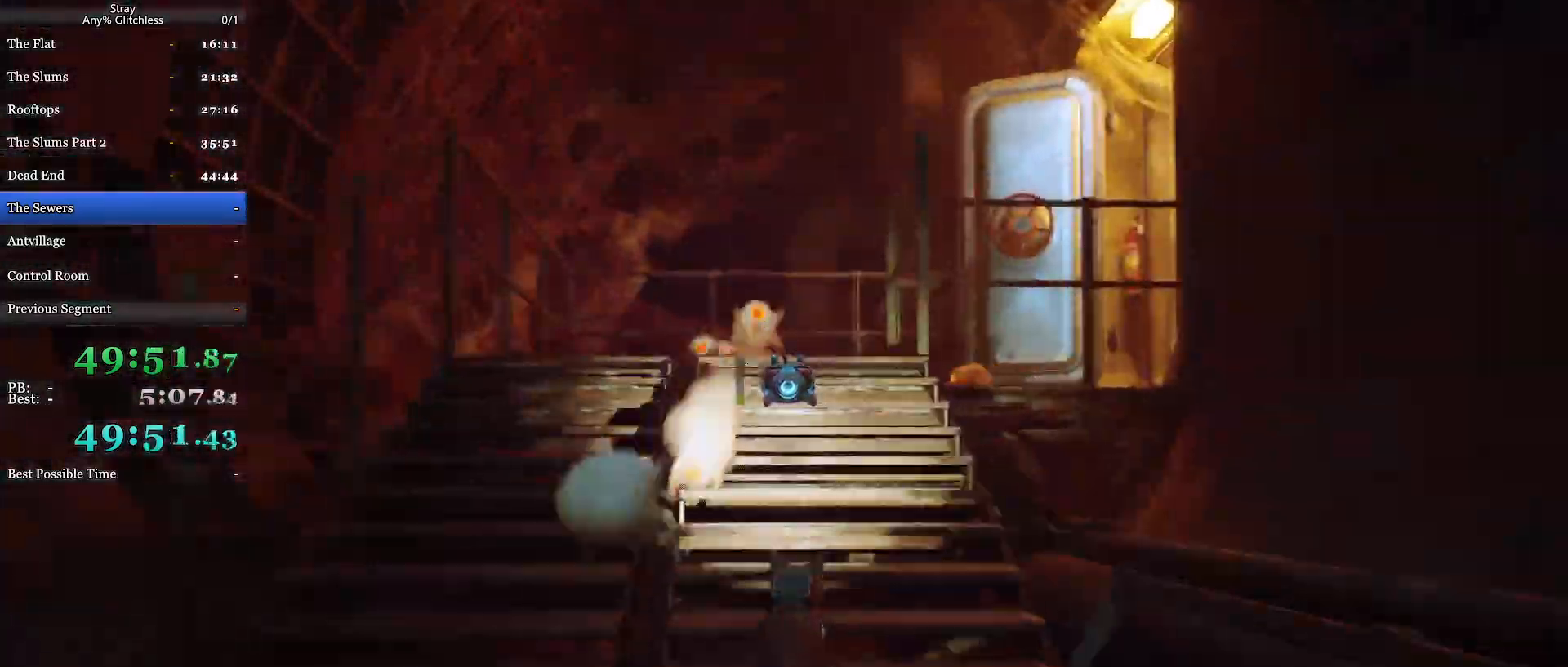
{"keys": ["shift", "w"], "mouse": ["wheel", "right"], "events": []}
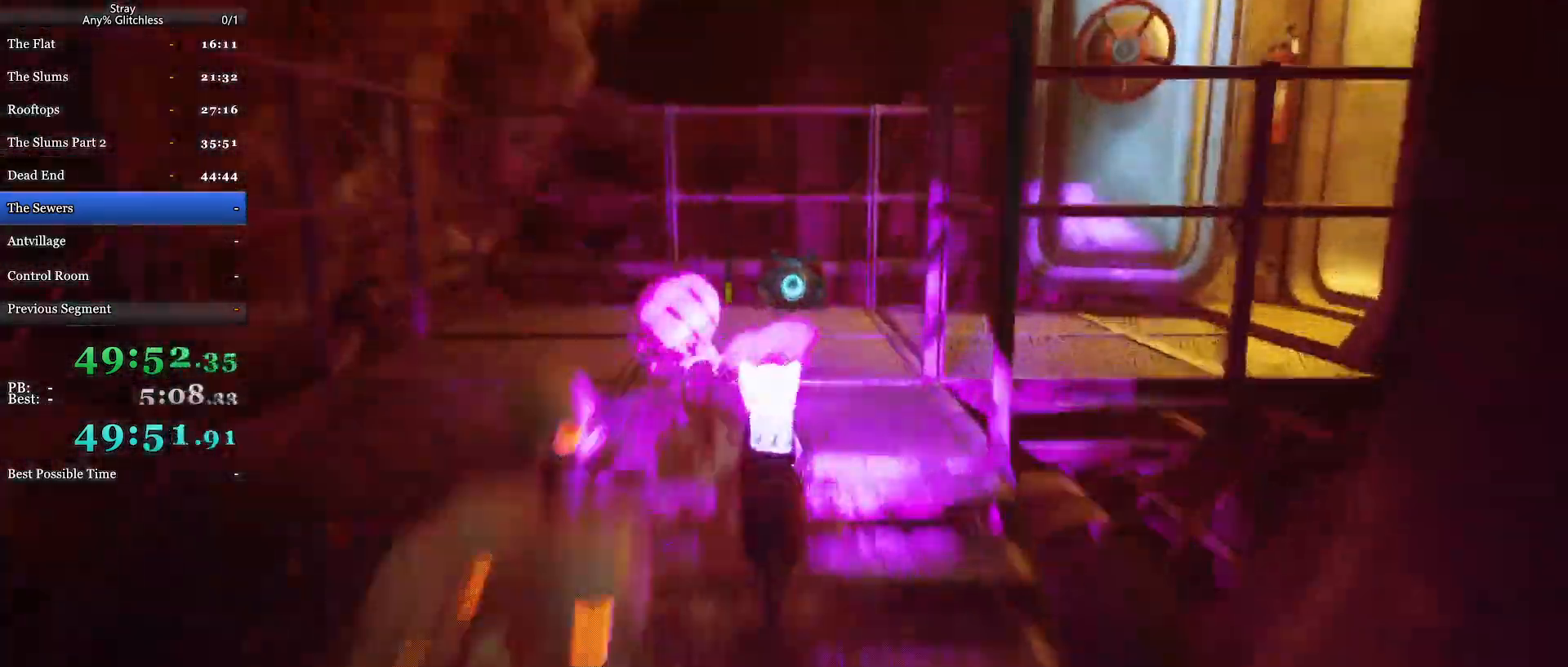
{"keys": ["d", "shift", "w"], "mouse": ["wheel"], "events": [[100, "a", "down"], [167, "mouse_right", "up"], [200, "mouse_right", "down"], [267, "a", "up"], [333, "mouse_right", "up"], [400, "d", "down"]]}
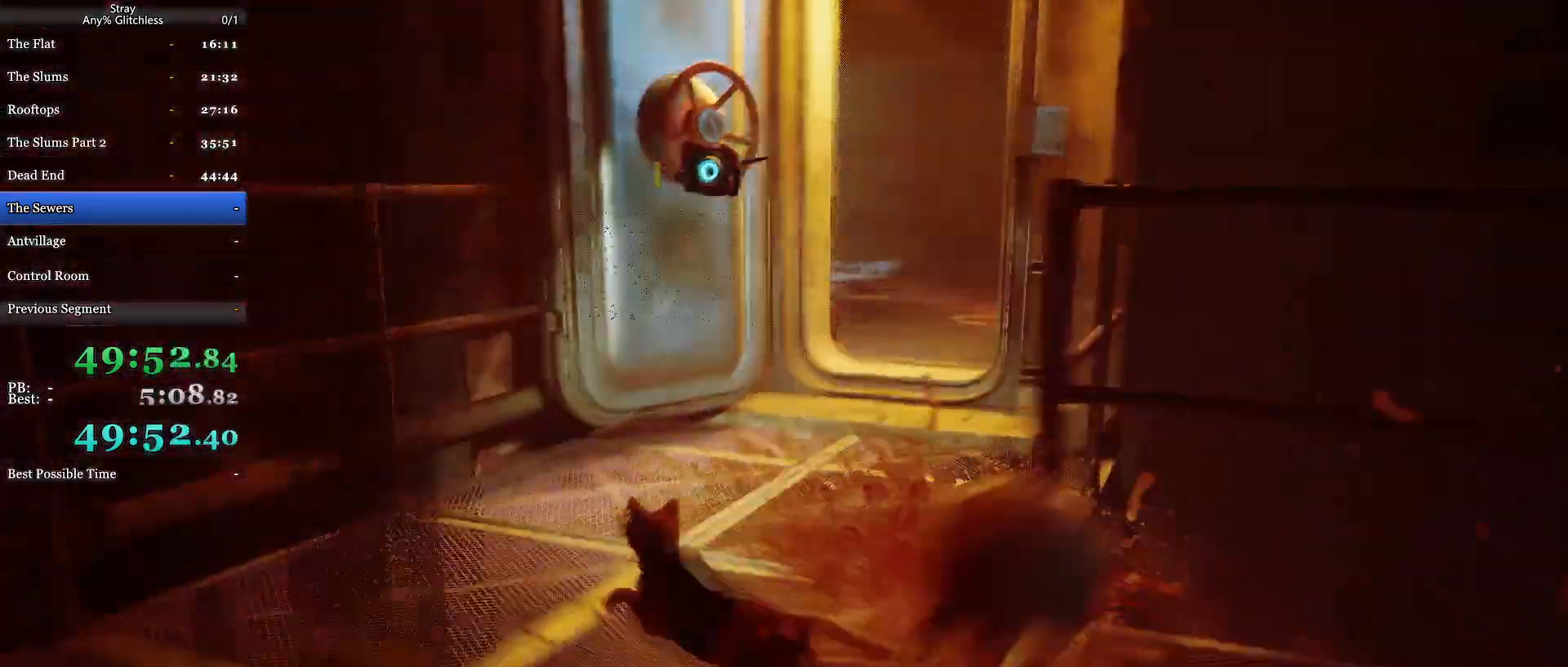
{"keys": ["d", "shift", "w"], "mouse": ["wheel"], "events": []}
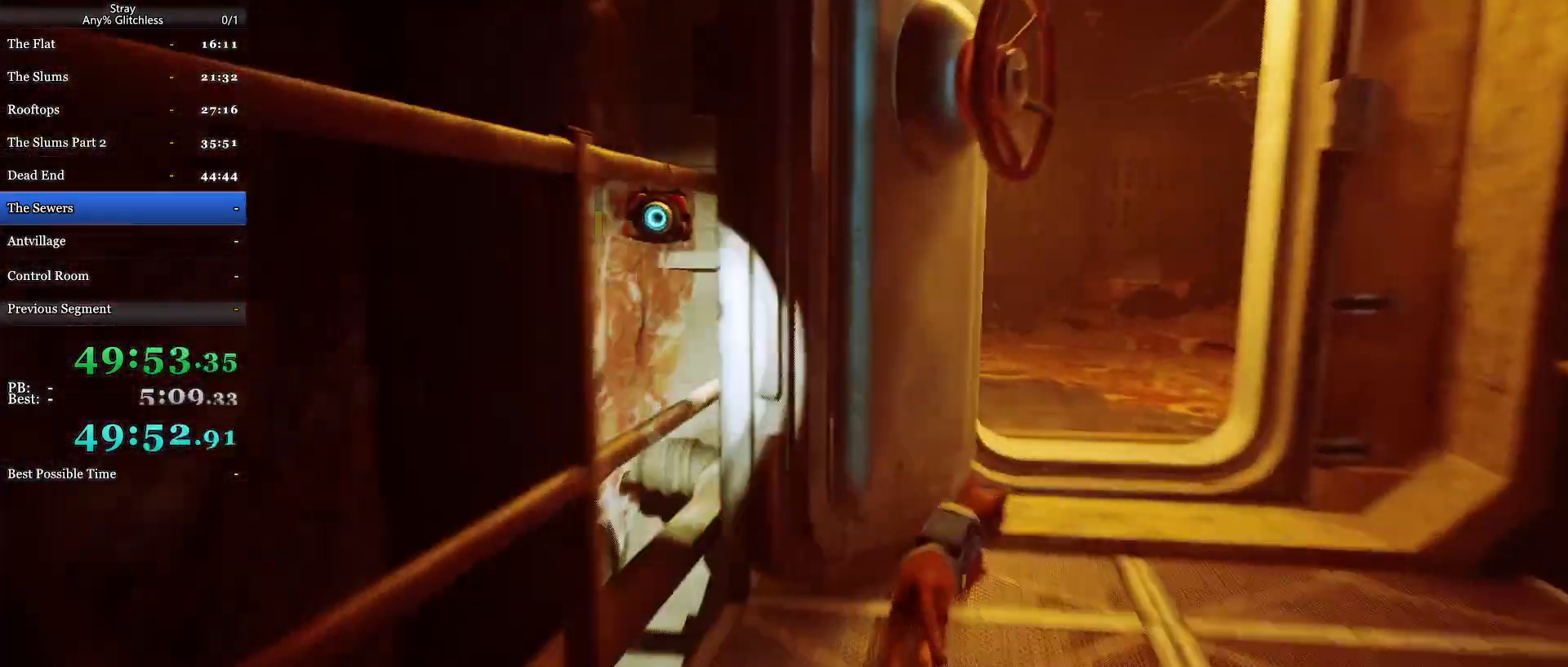
{"keys": ["shift", "w"], "mouse": ["wheel"], "events": [[100, "d", "up"]]}
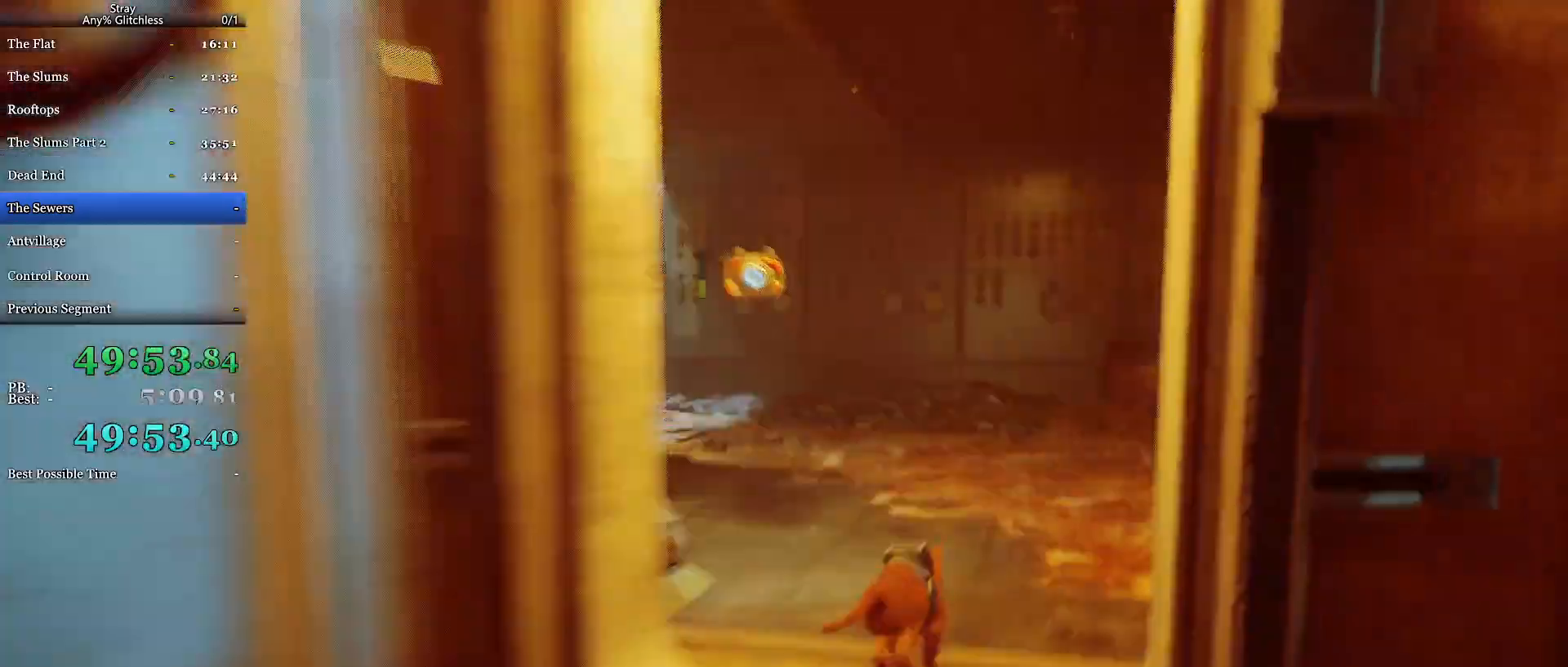
{"keys": ["shift", "w"], "mouse": ["wheel"], "events": [[167, "a", "down"], [367, "a", "up"]]}
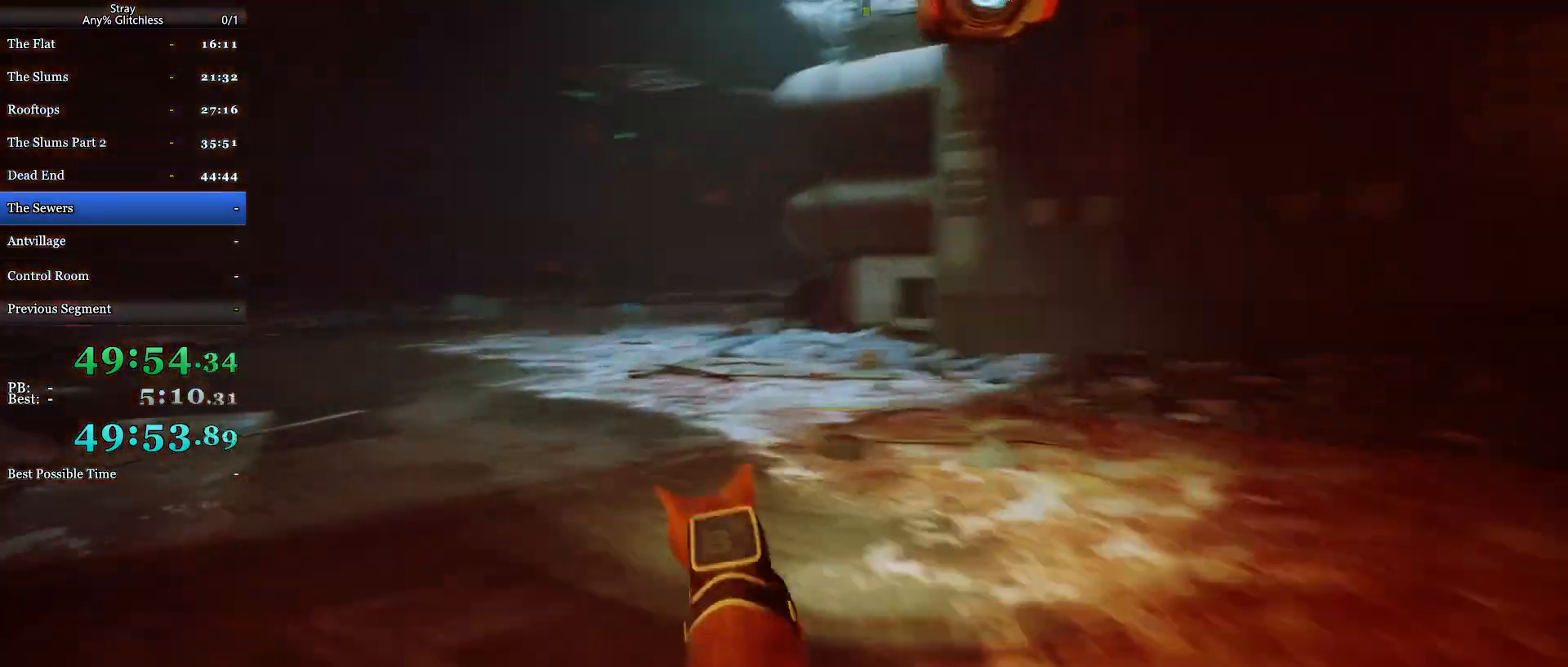
{"keys": ["shift", "w"], "mouse": ["wheel"], "events": []}